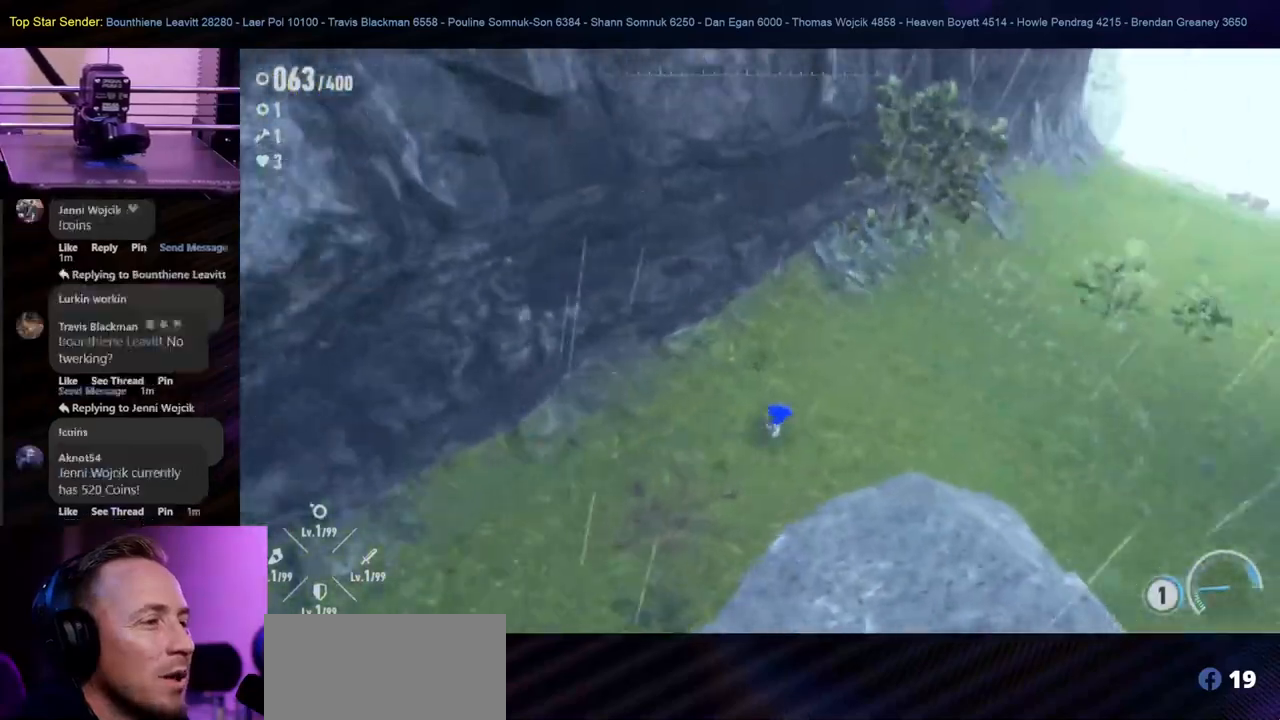
Gameplay with a controller (Nintendo layout); each line is a JSON object with the inputs held at the frame after it. "events" lists button and stick changes between this image and that frame as [ms after this image, input, new state], when the widget could be followed in between. Not read: L2 L3 R1 R2 R3.
{"buttons": [], "left_stick": "up", "right_stick": "right", "events": [[417, "left_stick", "up"]]}
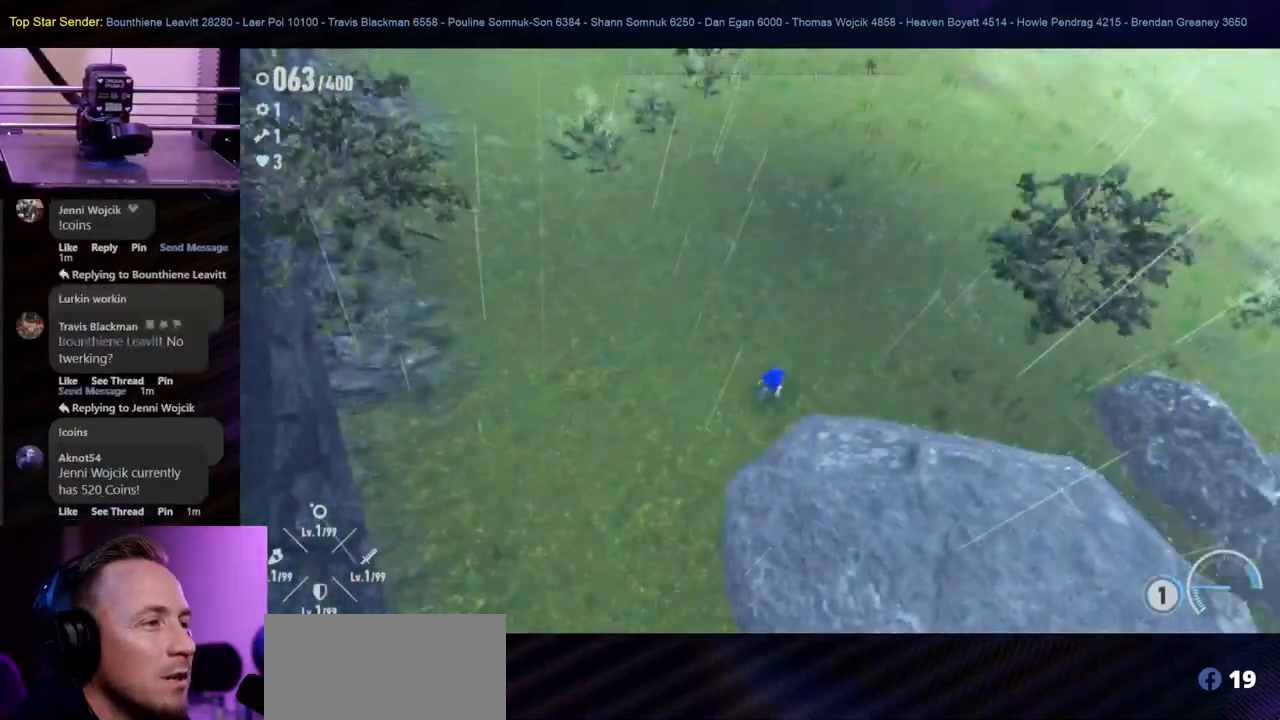
{"buttons": [], "left_stick": "up", "right_stick": "right", "events": []}
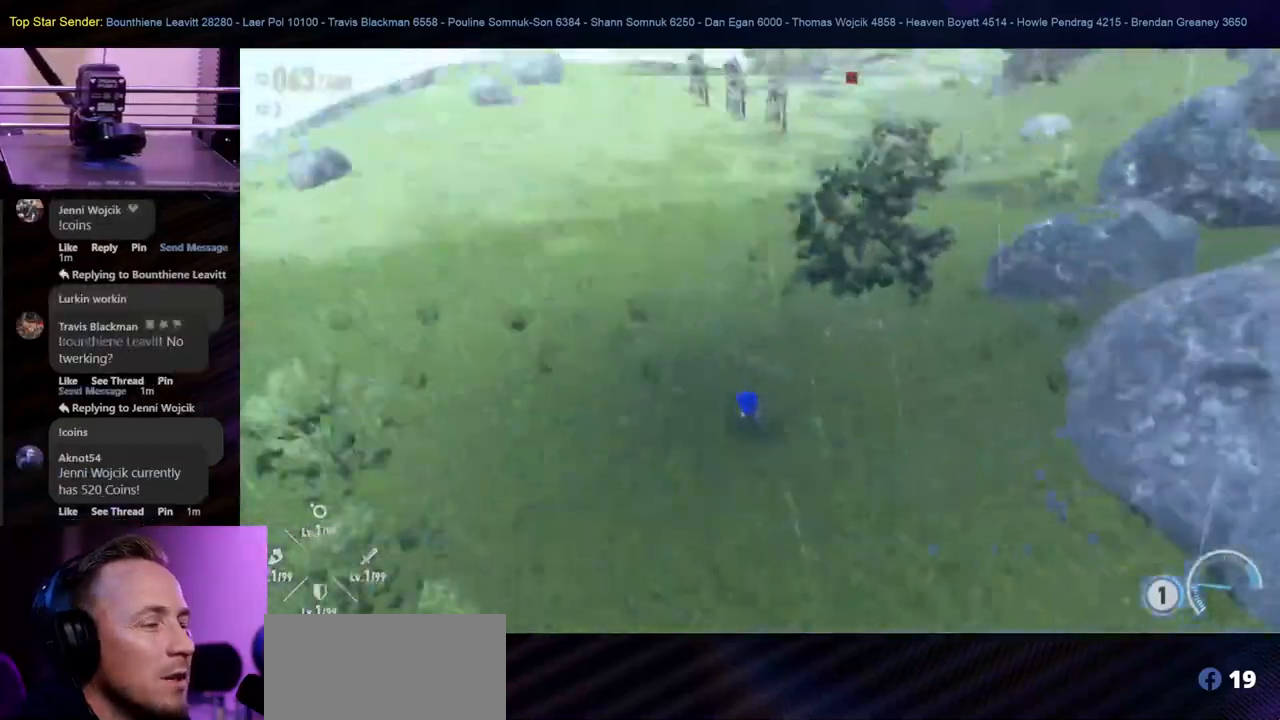
{"buttons": [], "left_stick": "up-right", "right_stick": "up-right", "events": [[33, "left_stick", "right"], [67, "L1", "down"], [100, "left_stick", "down-right"], [133, "L1", "up"], [383, "left_stick", "up-right"], [383, "right_stick", "up-right"]]}
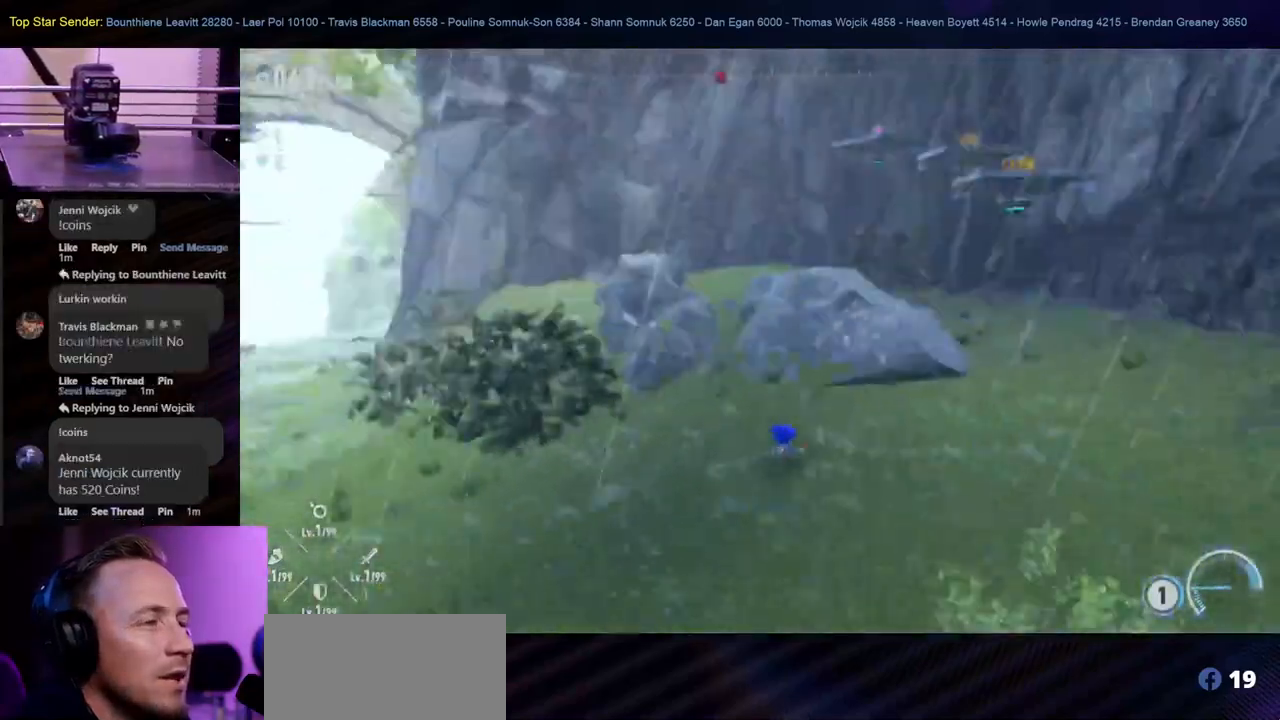
{"buttons": [], "left_stick": "up", "right_stick": "center", "events": [[67, "left_stick", "up"], [67, "right_stick", "center"]]}
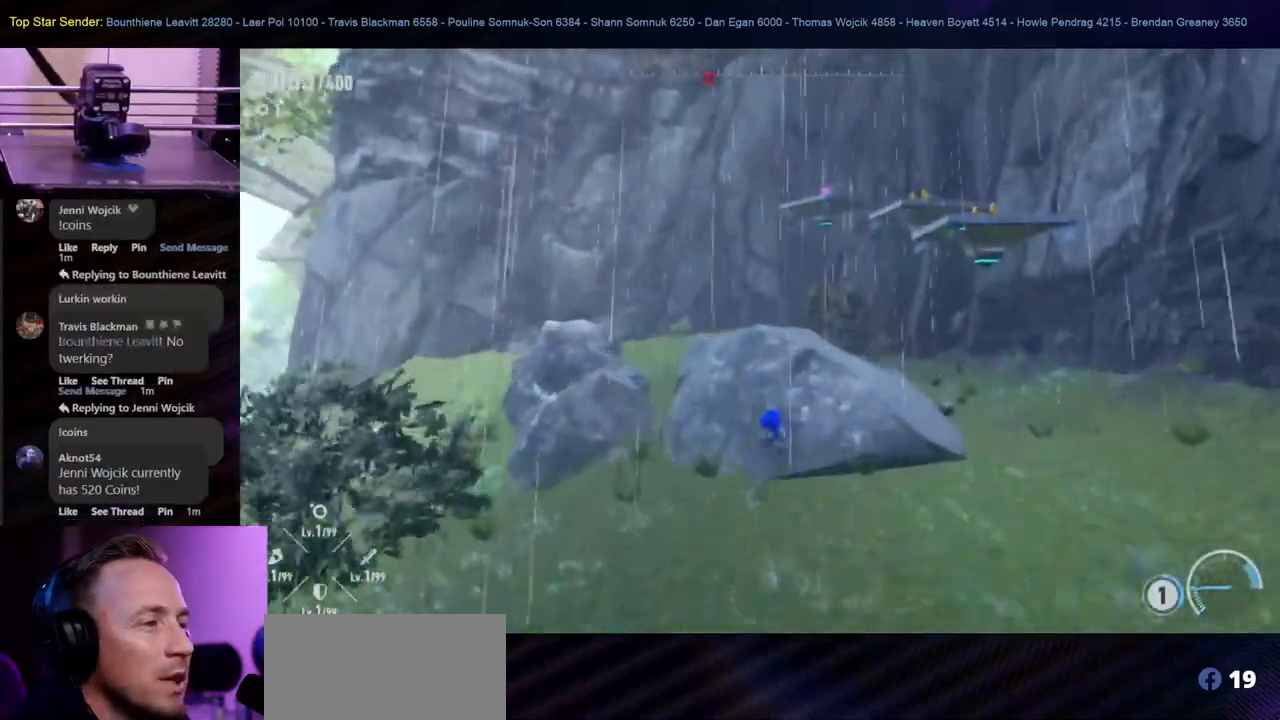
{"buttons": [], "left_stick": "up", "right_stick": "center", "events": [[33, "left_stick", "up-right"], [367, "B", "down"], [417, "left_stick", "up"], [500, "B", "up"]]}
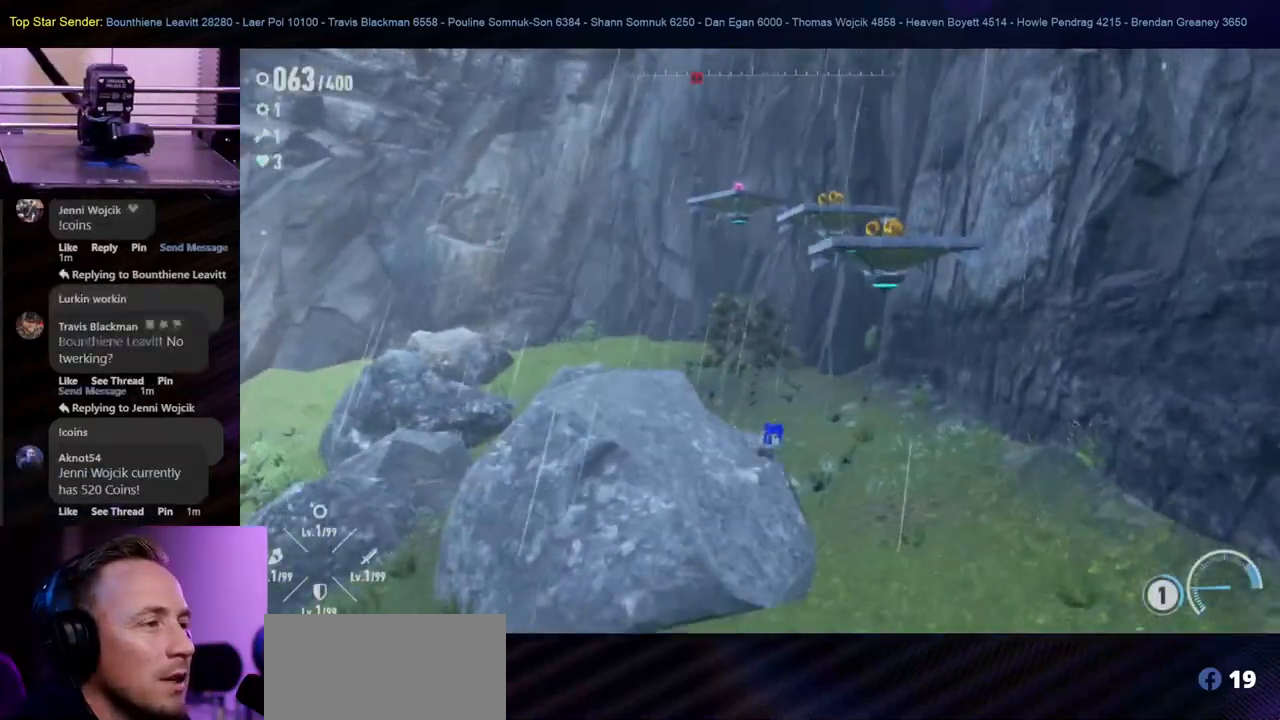
{"buttons": ["B"], "left_stick": "down-right", "right_stick": "center", "events": [[233, "left_stick", "up-right"], [267, "B", "down"], [467, "left_stick", "down-right"]]}
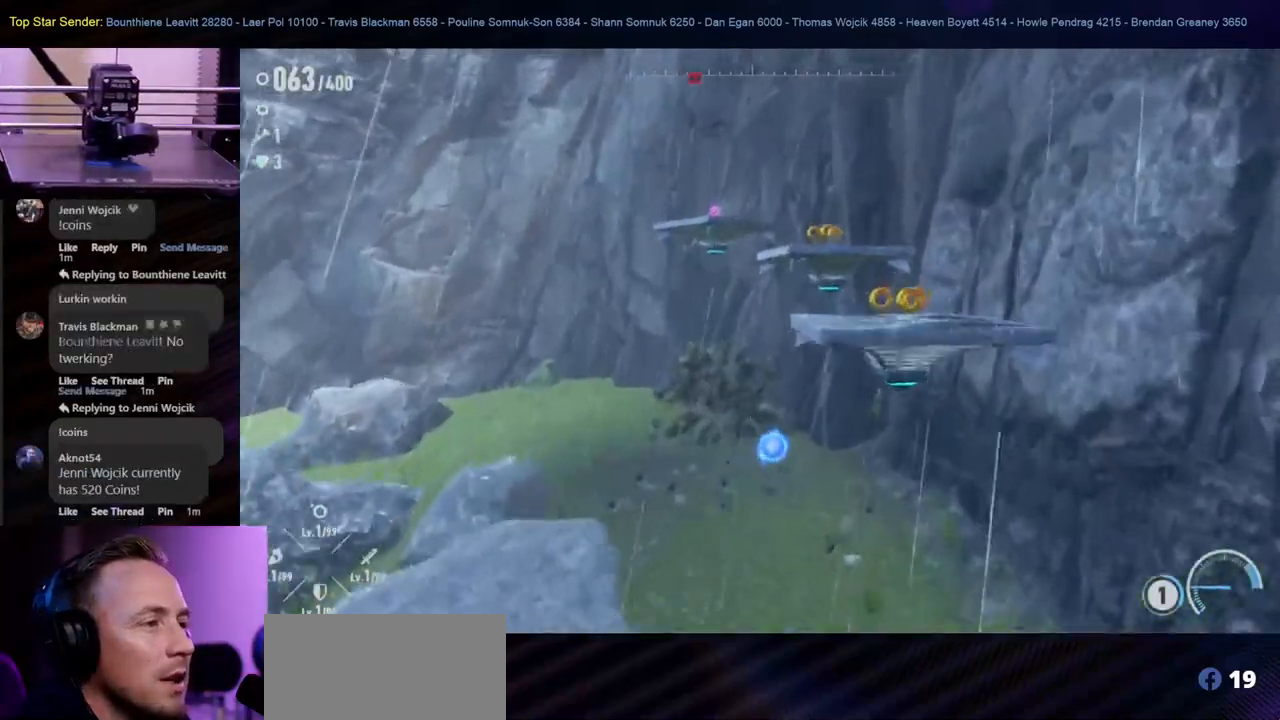
{"buttons": [], "left_stick": "up-right", "right_stick": "center", "events": [[133, "B", "up"], [133, "left_stick", "down-left"], [183, "left_stick", "left"], [283, "left_stick", "up-left"], [450, "left_stick", "up-right"]]}
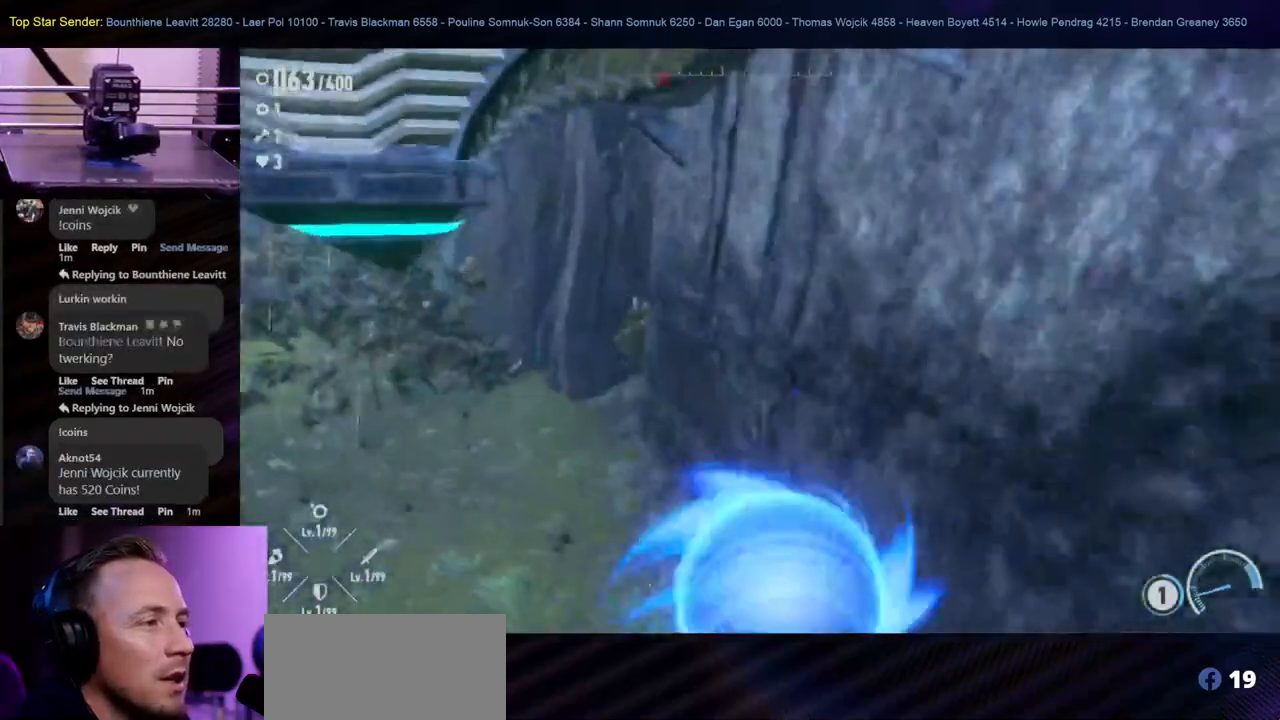
{"buttons": [], "left_stick": "down-left", "right_stick": "center", "events": [[33, "left_stick", "center"], [117, "Y", "down"], [183, "Y", "up"], [317, "left_stick", "down"], [383, "left_stick", "down-left"]]}
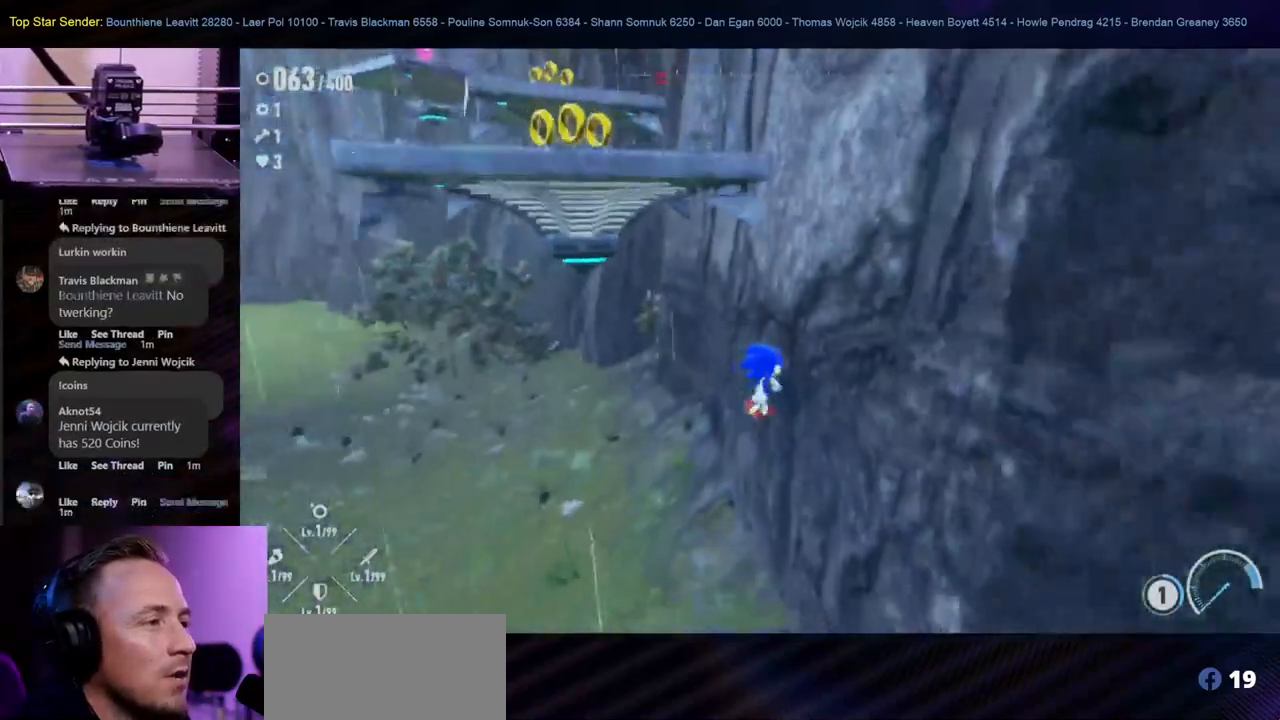
{"buttons": ["L1"], "left_stick": "down-left", "right_stick": "center", "events": [[500, "L1", "down"]]}
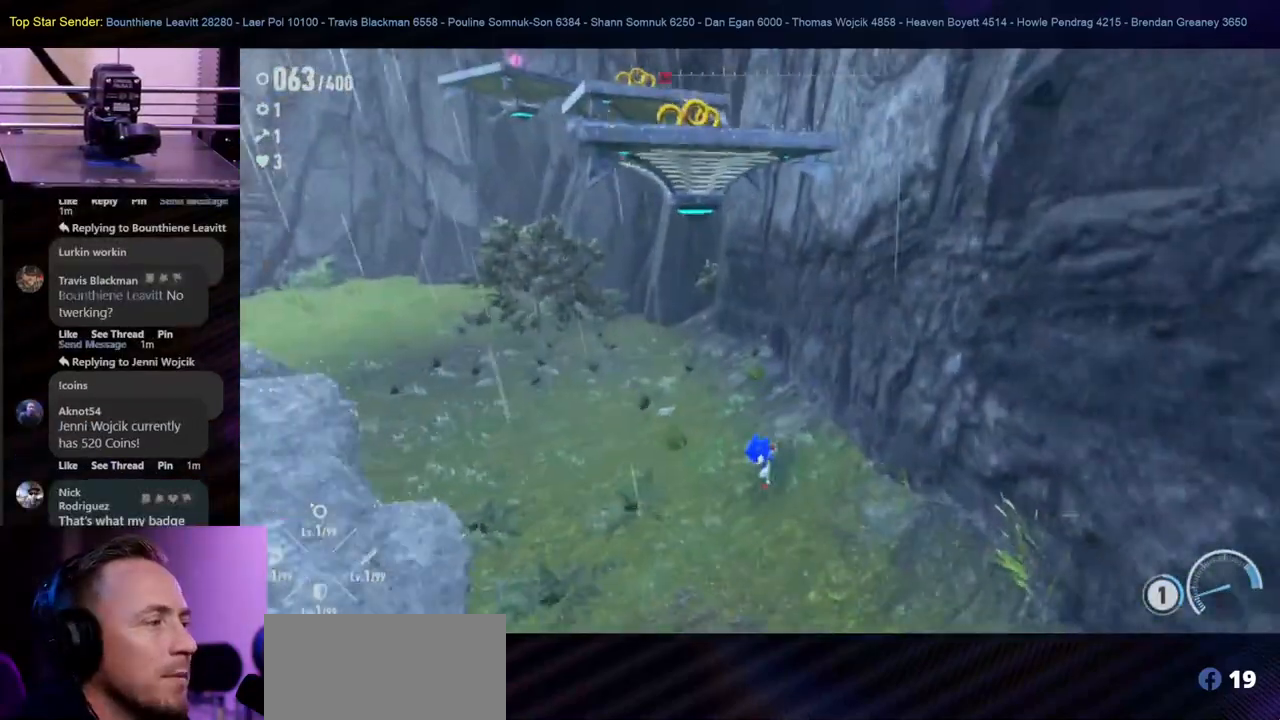
{"buttons": ["B"], "left_stick": "down-left", "right_stick": "center"}
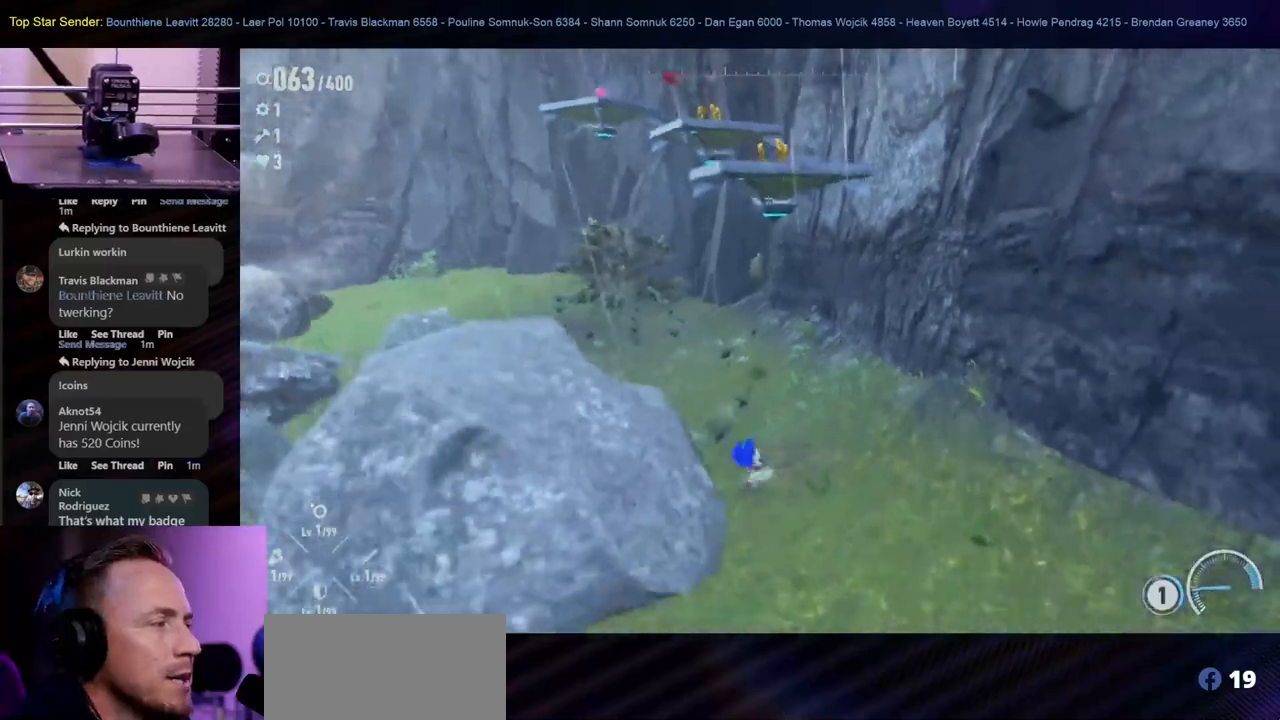
{"buttons": [], "left_stick": "down-left", "right_stick": "center", "events": [[67, "B", "up"]]}
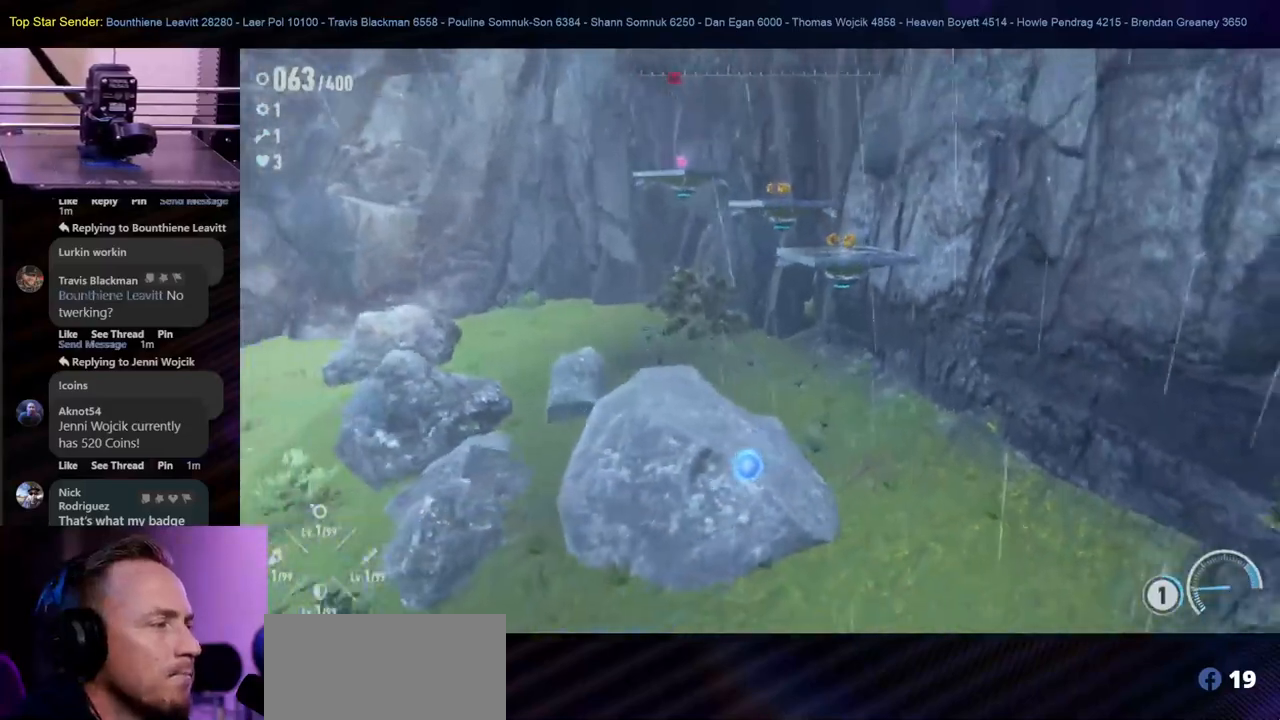
{"buttons": ["L1"], "left_stick": "down-left", "right_stick": "center", "events": [[317, "L1", "down"]]}
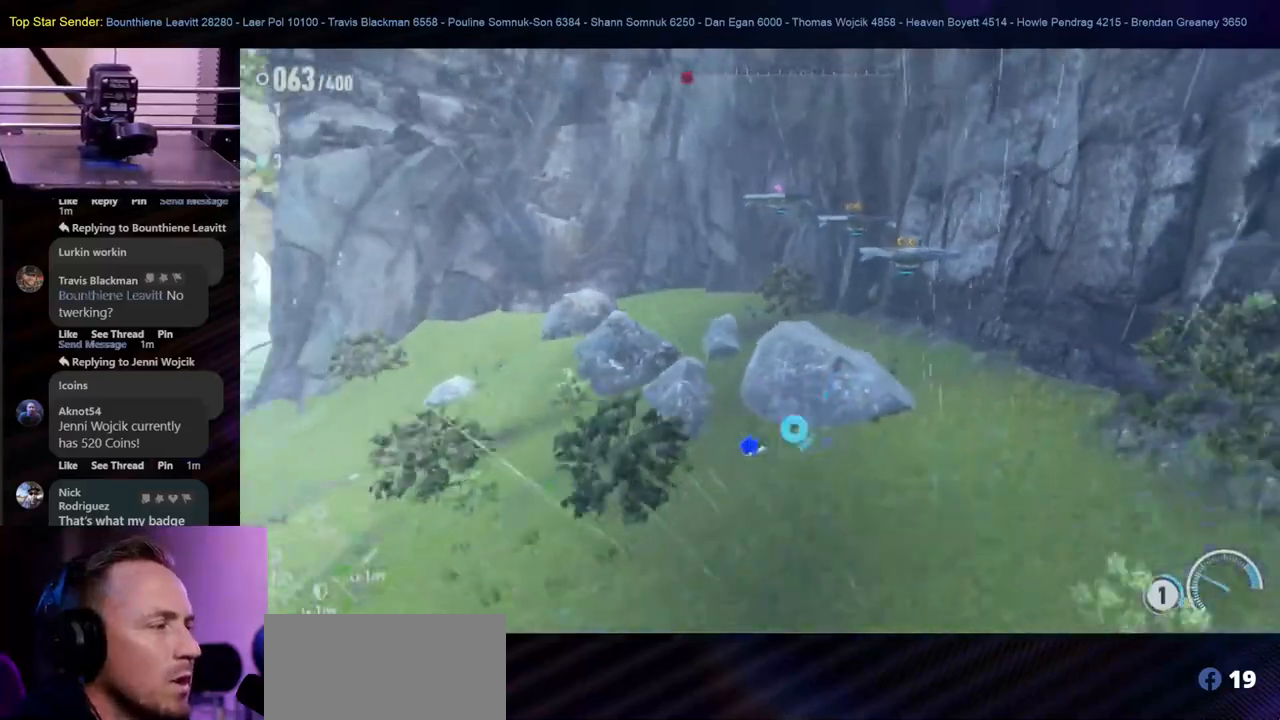
{"buttons": [], "left_stick": "up", "right_stick": "center", "events": [[67, "left_stick", "center"], [133, "left_stick", "up"], [317, "L1", "up"]]}
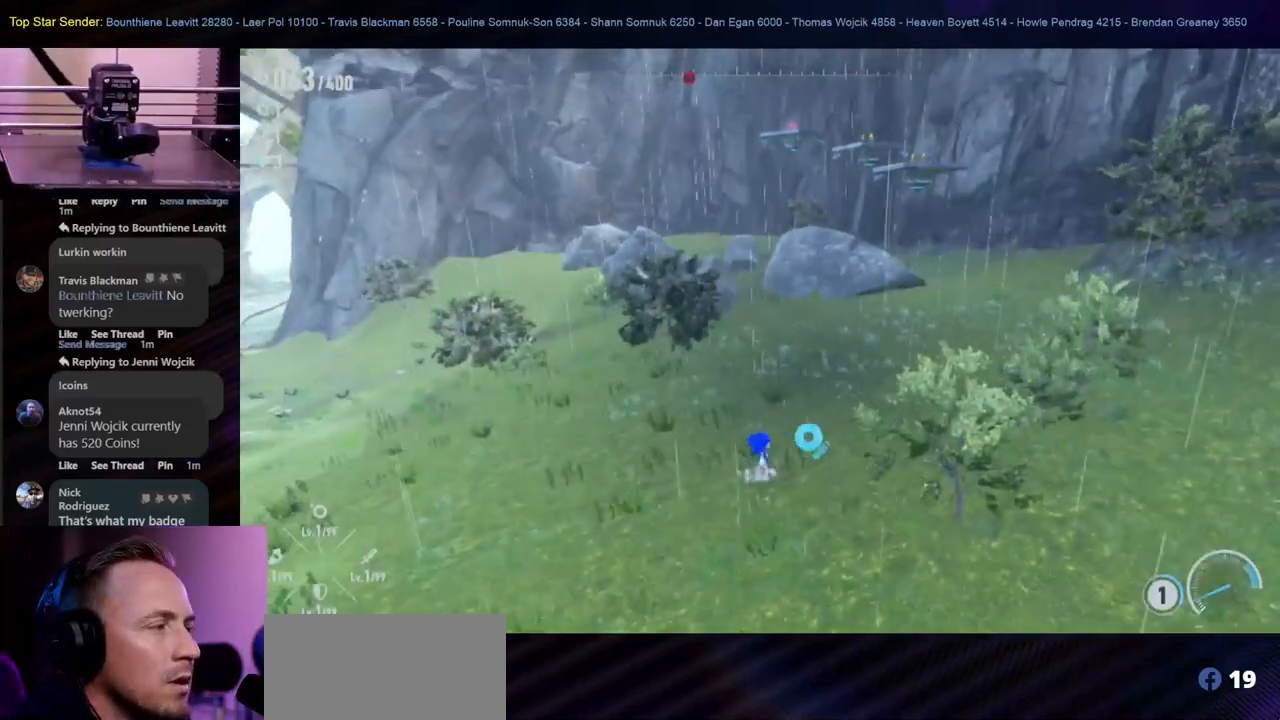
{"buttons": [], "left_stick": "up", "right_stick": "center", "events": []}
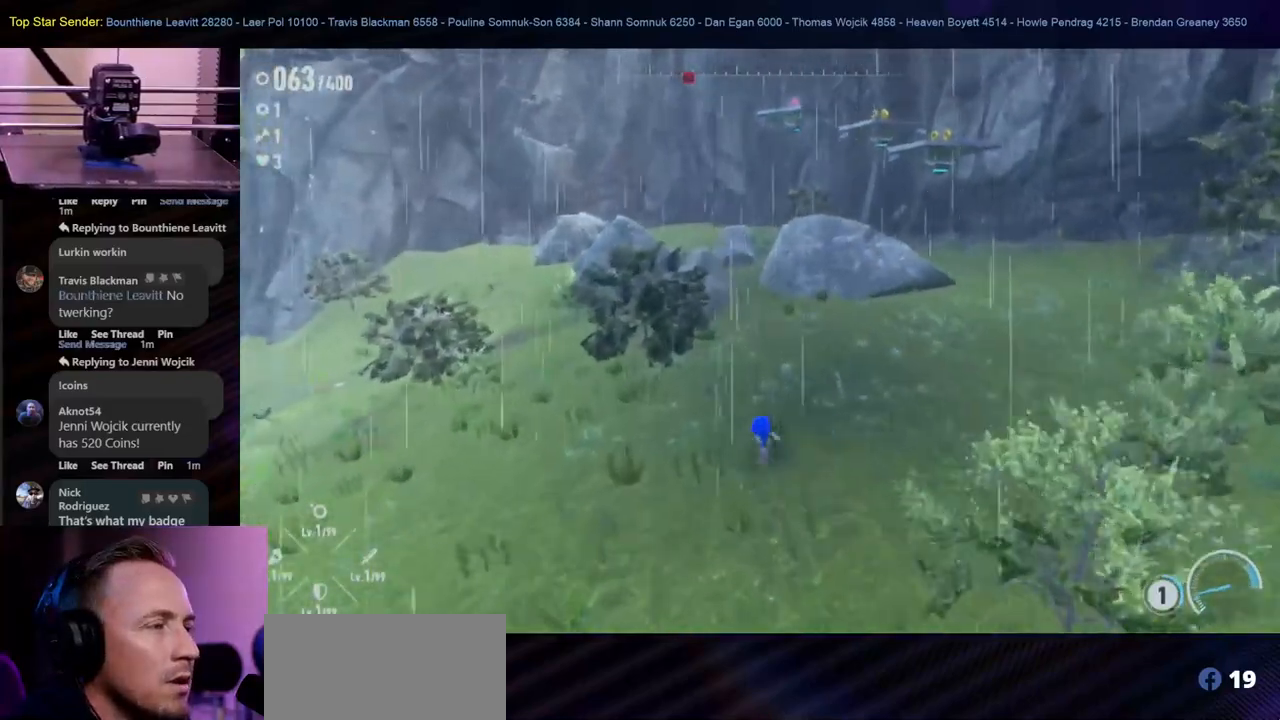
{"buttons": [], "left_stick": "up", "right_stick": "center", "events": []}
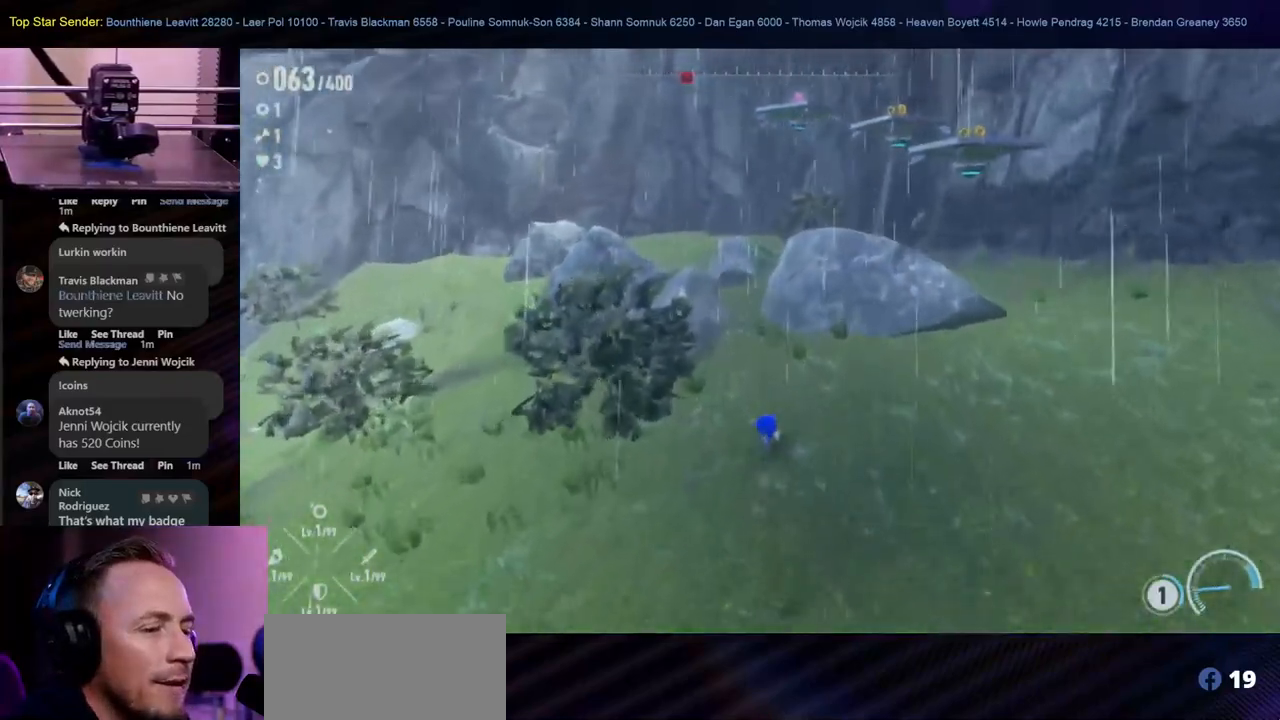
{"buttons": [], "left_stick": "up", "right_stick": "center", "events": []}
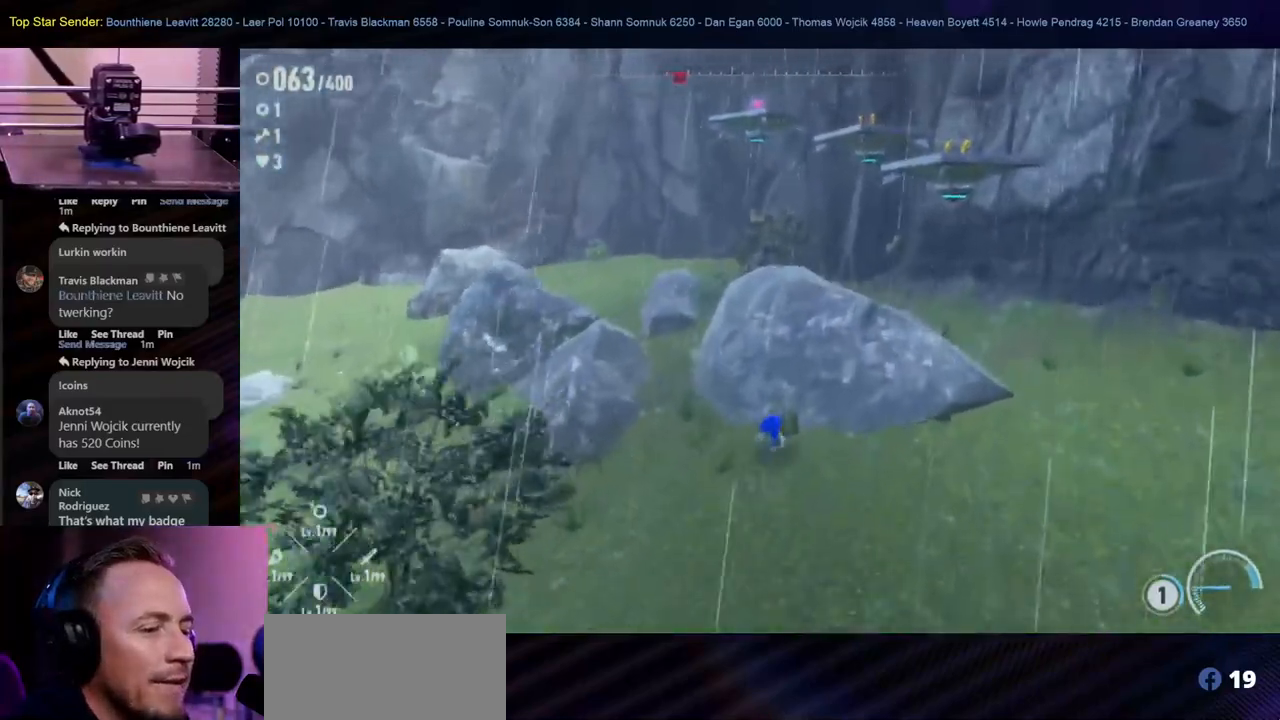
{"buttons": [], "left_stick": "center", "right_stick": "center", "events": [[50, "B", "down"], [183, "B", "up"], [333, "left_stick", "center"]]}
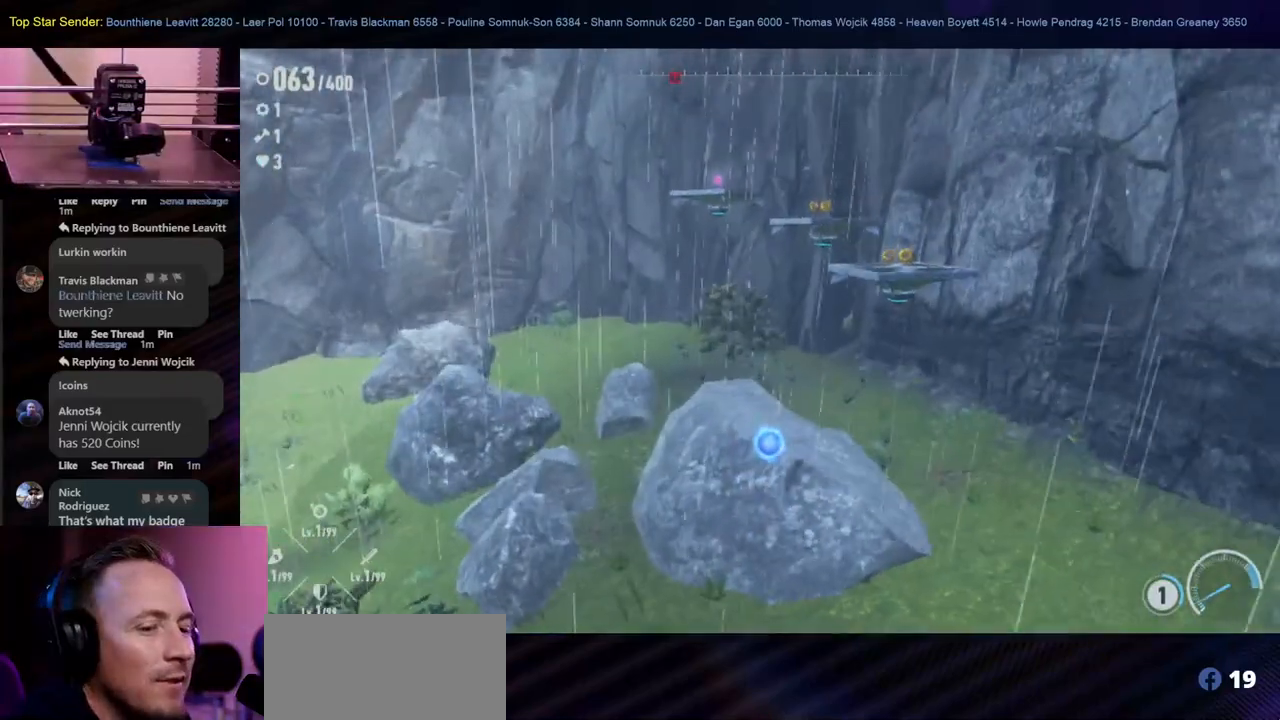
{"buttons": [], "left_stick": "center", "right_stick": "center", "events": []}
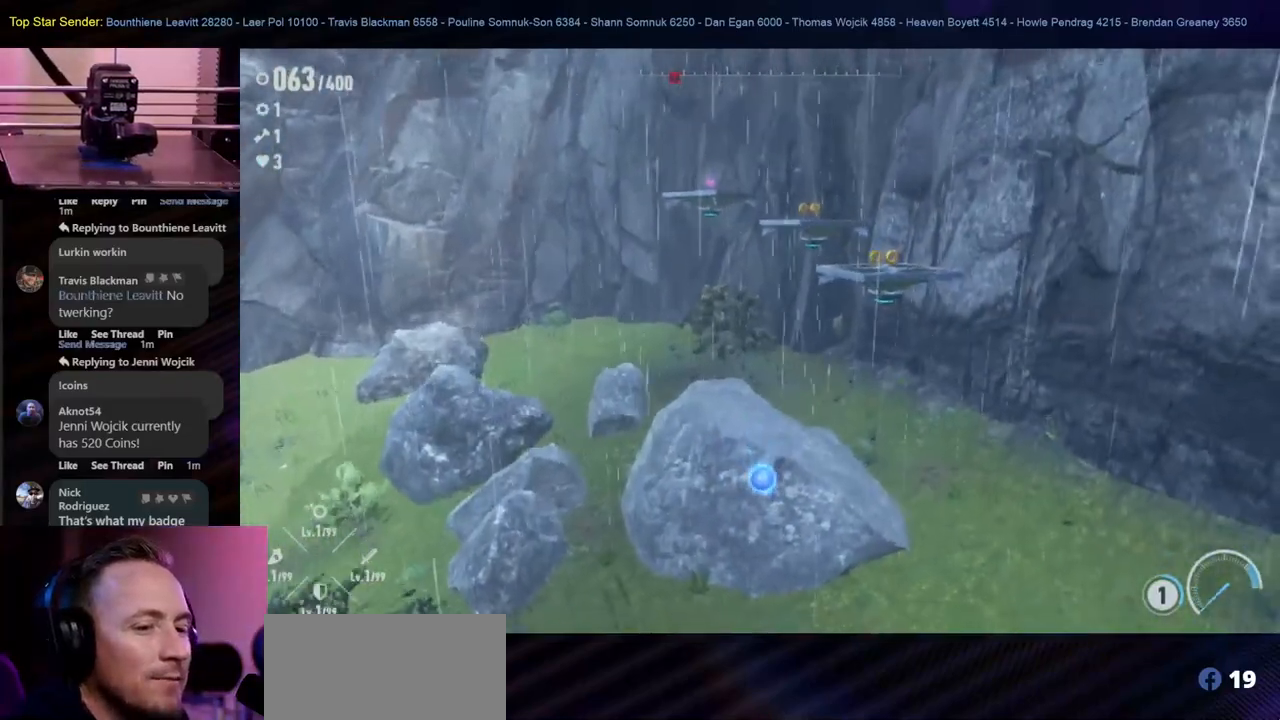
{"buttons": [], "left_stick": "center", "right_stick": "center", "events": []}
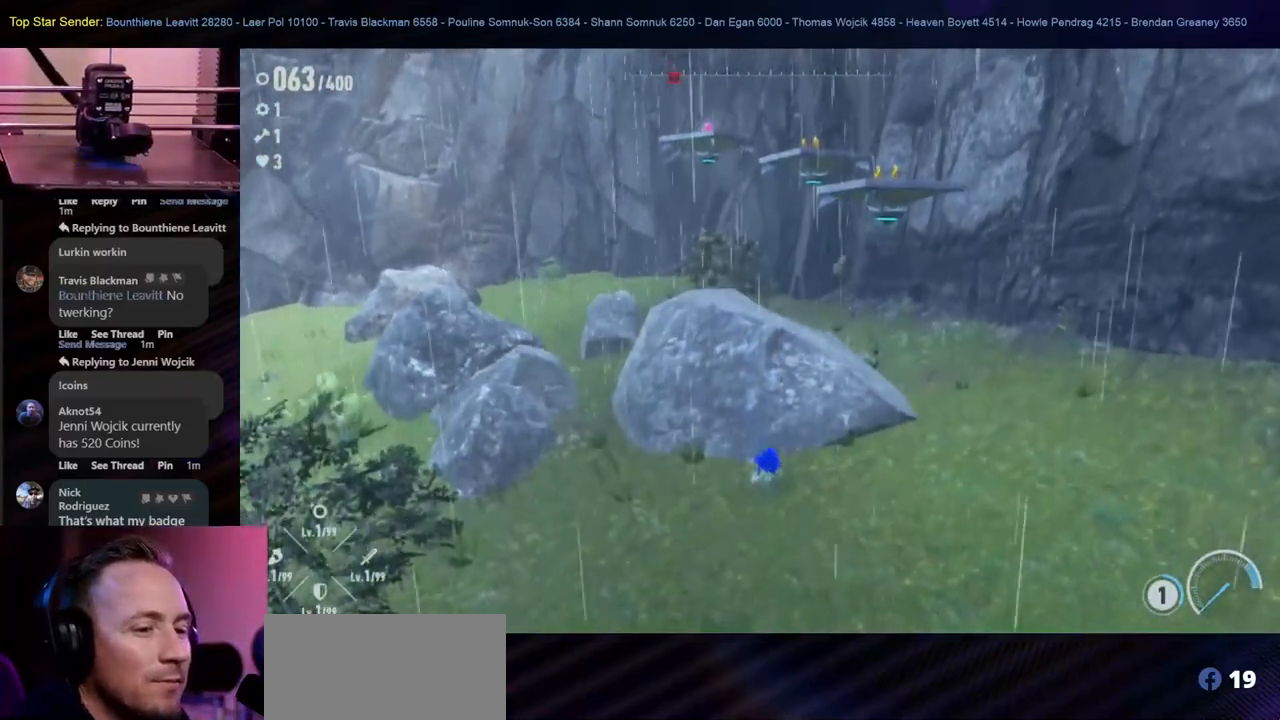
{"buttons": [], "left_stick": "center", "right_stick": "center", "events": []}
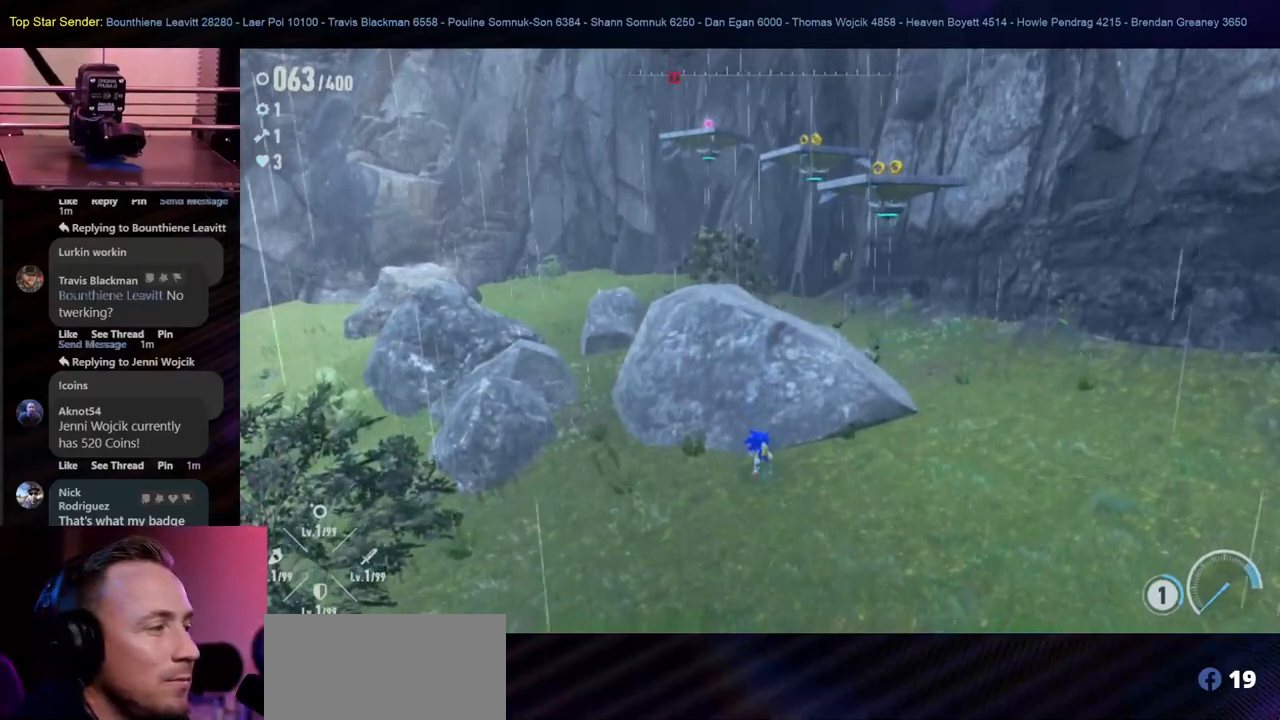
{"buttons": [], "left_stick": "center", "right_stick": "center", "events": []}
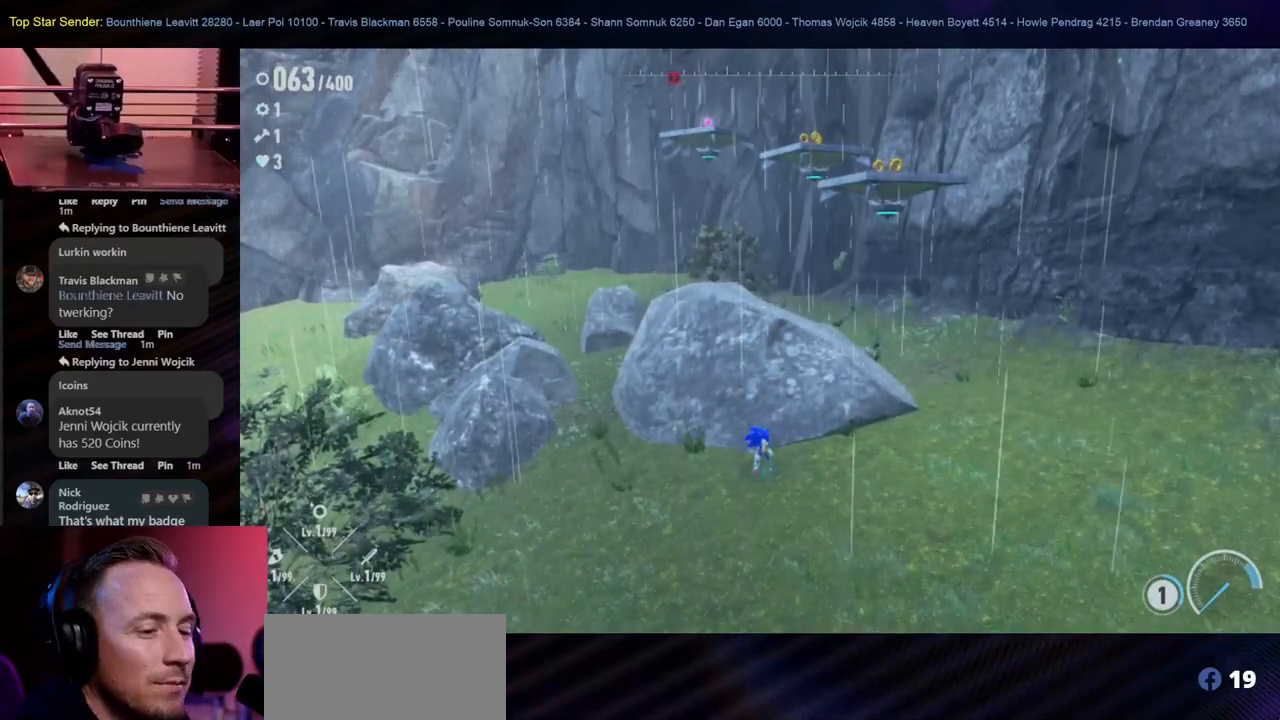
{"buttons": [], "left_stick": "down-left", "right_stick": "center", "events": [[83, "left_stick", "down-left"]]}
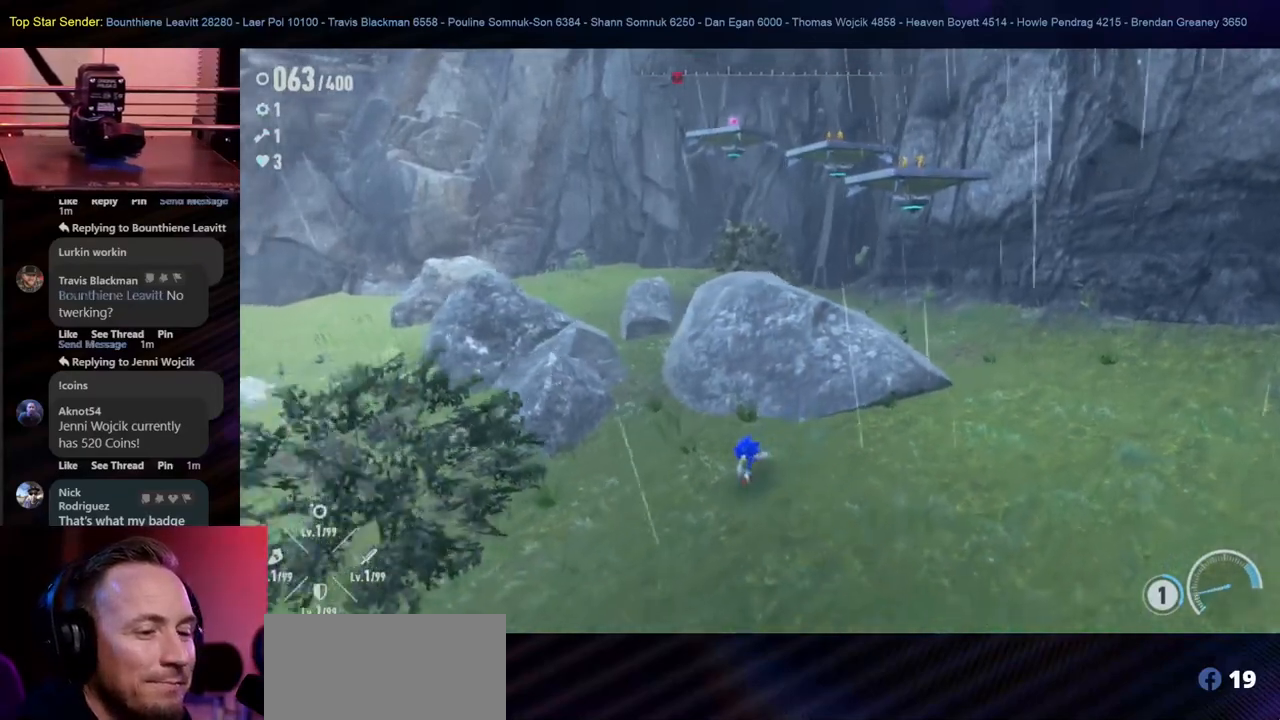
{"buttons": [], "left_stick": "down-left", "right_stick": "center"}
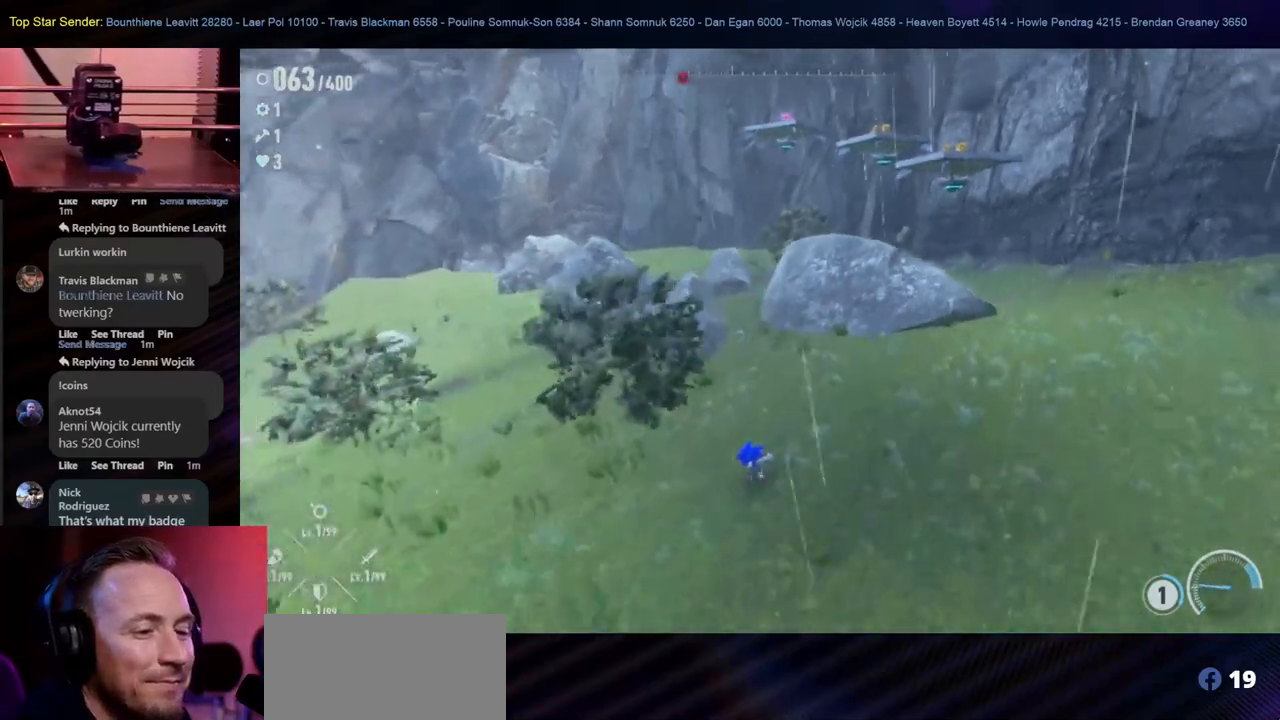
{"buttons": ["L1"], "left_stick": "down", "right_stick": "left", "events": [[133, "left_stick", "down"], [317, "left_stick", "down-right"], [417, "L1", "down"], [433, "right_stick", "left"], [467, "left_stick", "down"]]}
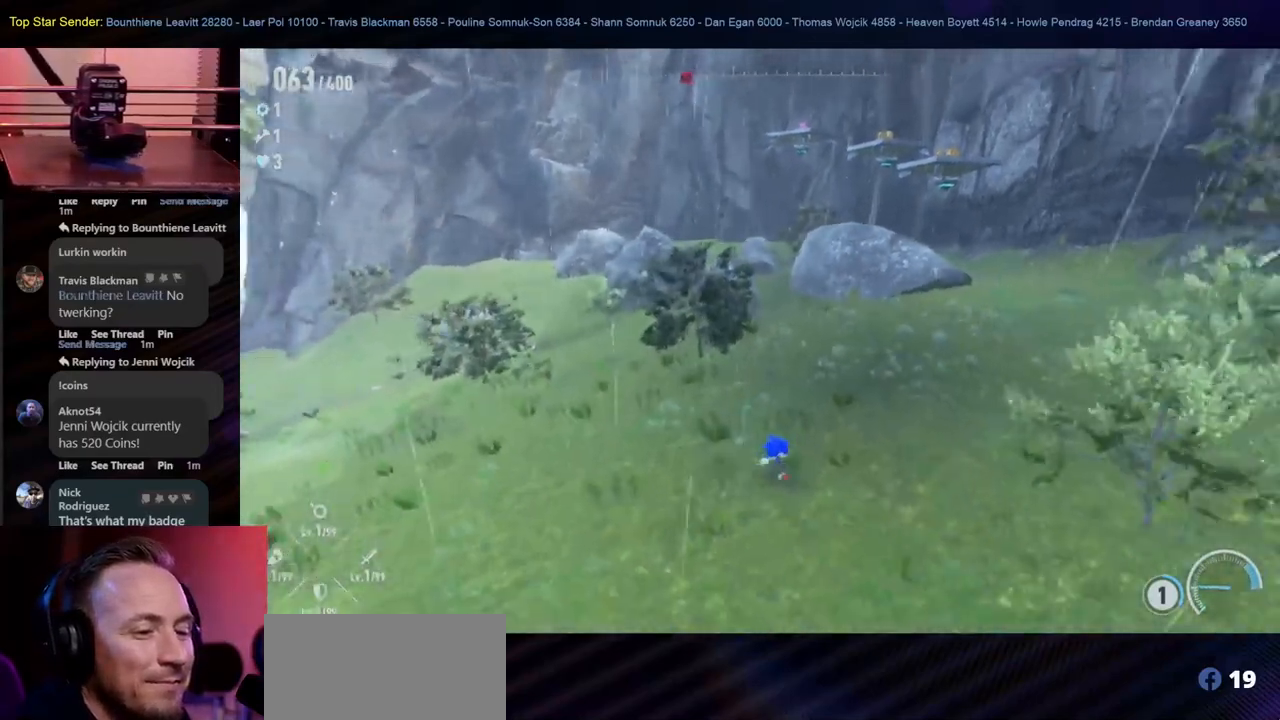
{"buttons": [], "left_stick": "up-right", "right_stick": "center", "events": [[50, "L1", "up"], [133, "left_stick", "left"], [133, "right_stick", "center"], [183, "left_stick", "up-left"], [467, "left_stick", "up-right"]]}
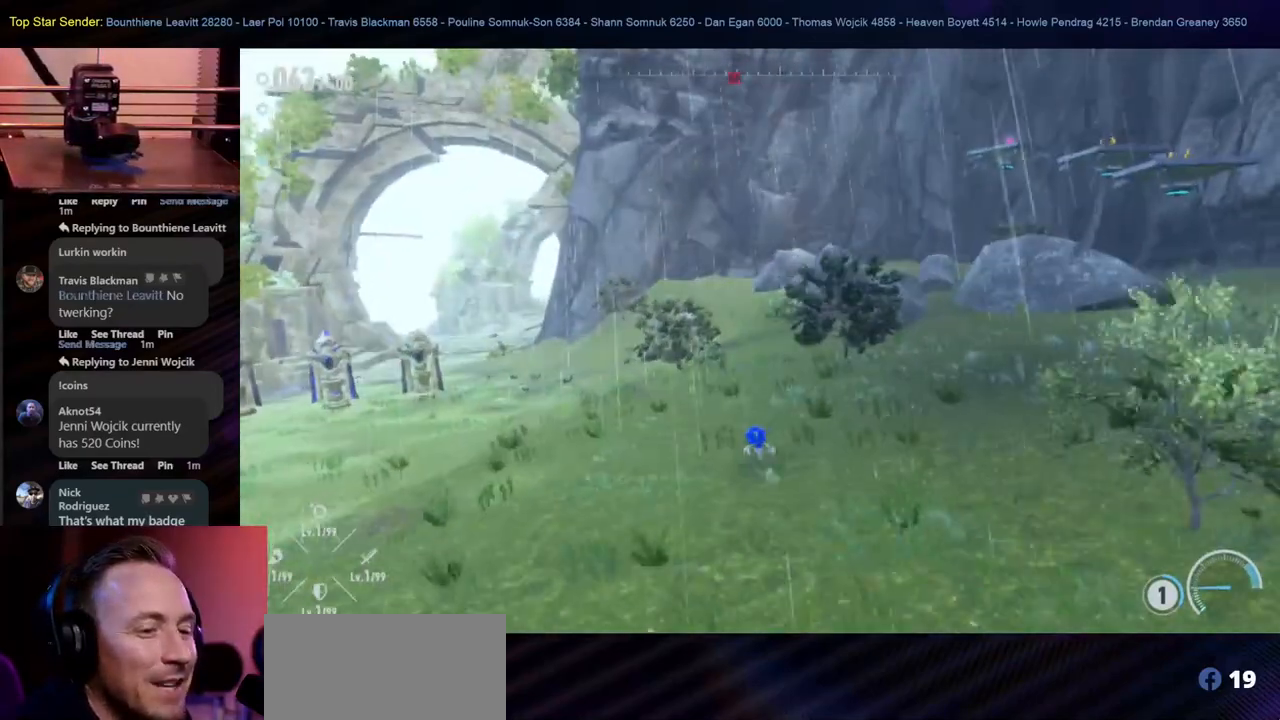
{"buttons": [], "left_stick": "center", "right_stick": "right", "events": [[133, "left_stick", "center"], [383, "right_stick", "right"]]}
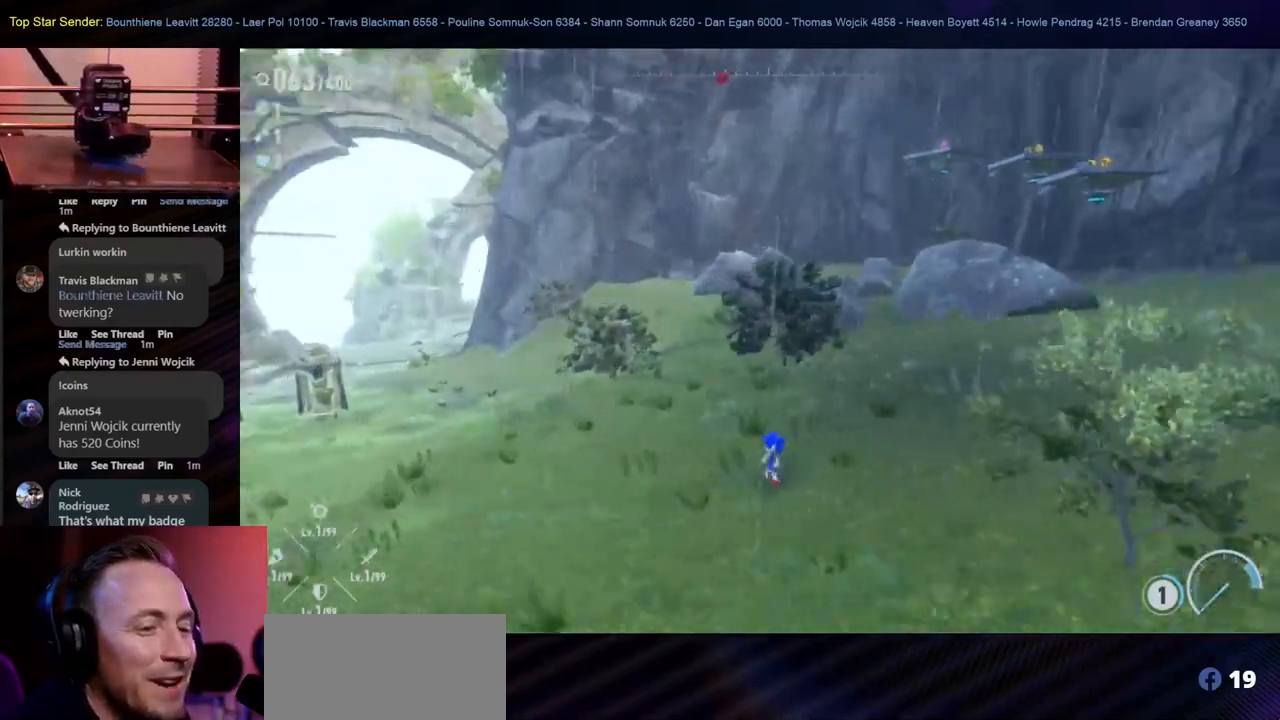
{"buttons": [], "left_stick": "down-left", "right_stick": "up-right"}